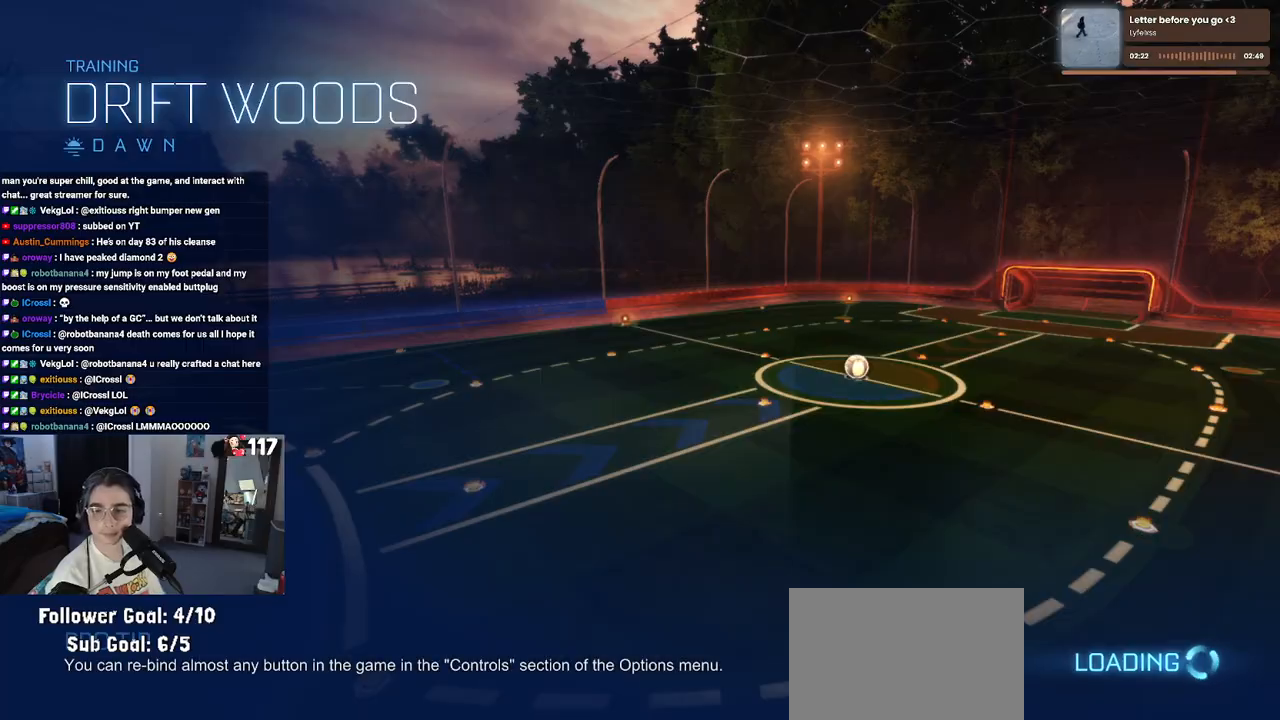
Gameplay with a controller (PlayStation layout); each line is a JSON object with the inputs held at the frame after it. "events" lists button and stick changes between this image and that frame as [ms after this image, input, new state], when the widget could be followed in between. Not read: L3.
{"buttons": [], "left_stick": "center", "right_stick": "center", "events": []}
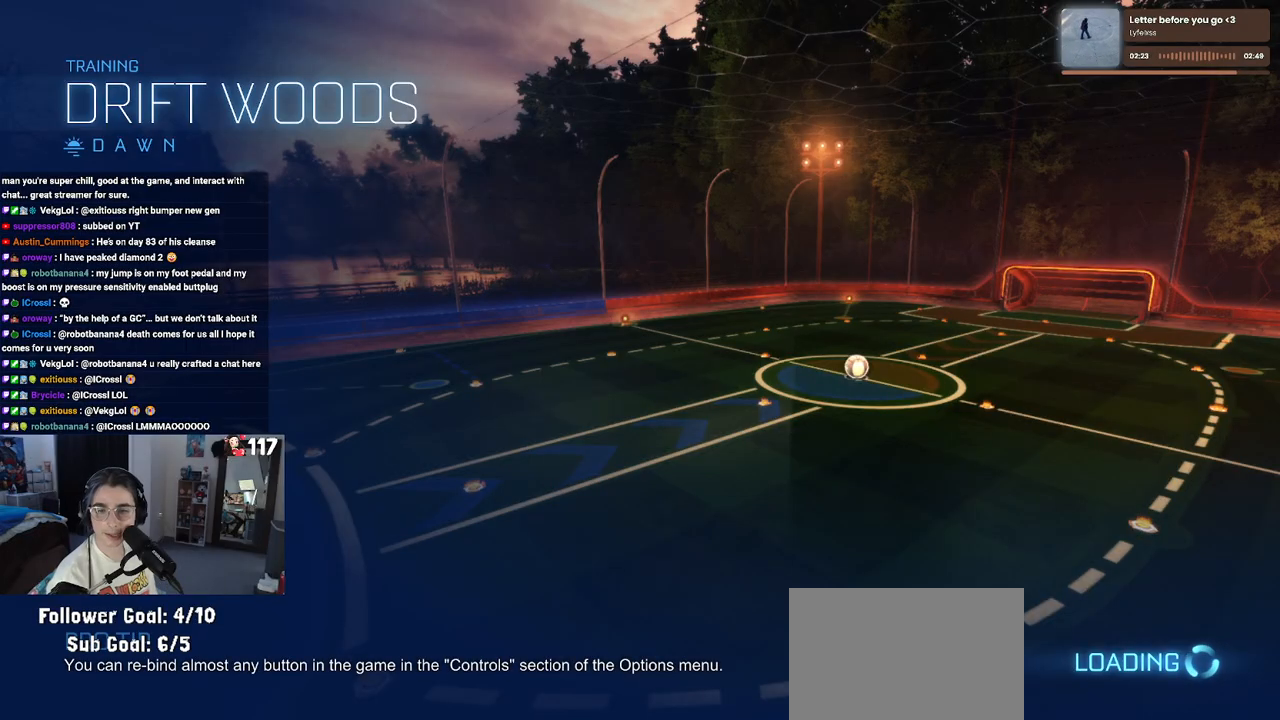
{"buttons": [], "left_stick": "center", "right_stick": "center", "events": []}
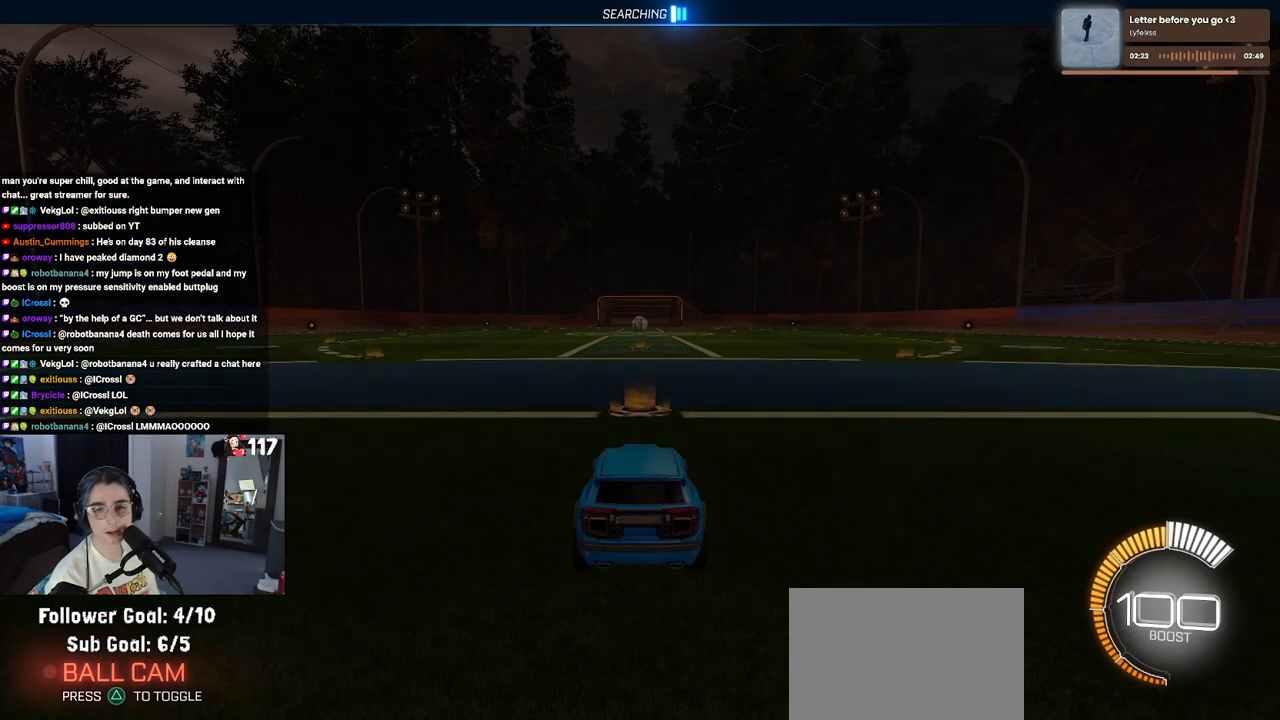
{"buttons": ["R2"], "left_stick": "center", "right_stick": "center", "events": [[217, "R2", "down"]]}
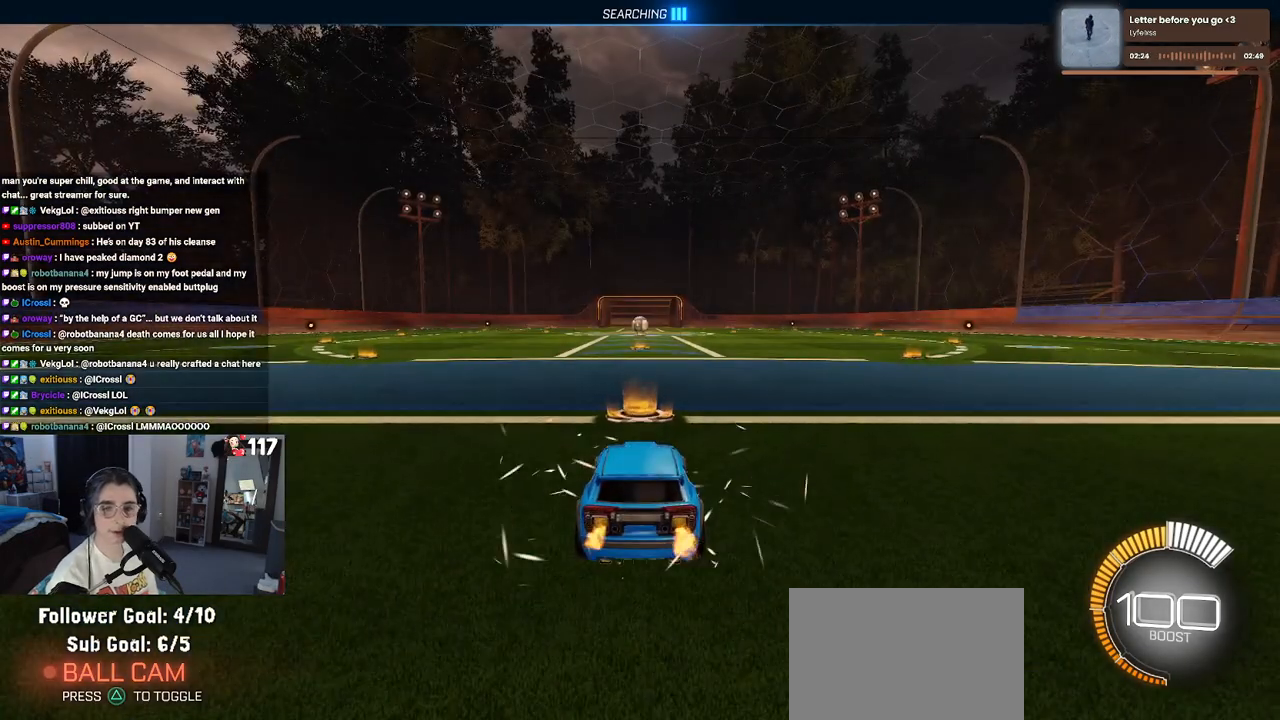
{"buttons": ["R2"], "left_stick": "center", "right_stick": "center", "events": [[183, "left_stick", "left"], [333, "TRIANGLE", "down"], [367, "left_stick", "center"], [483, "TRIANGLE", "up"]]}
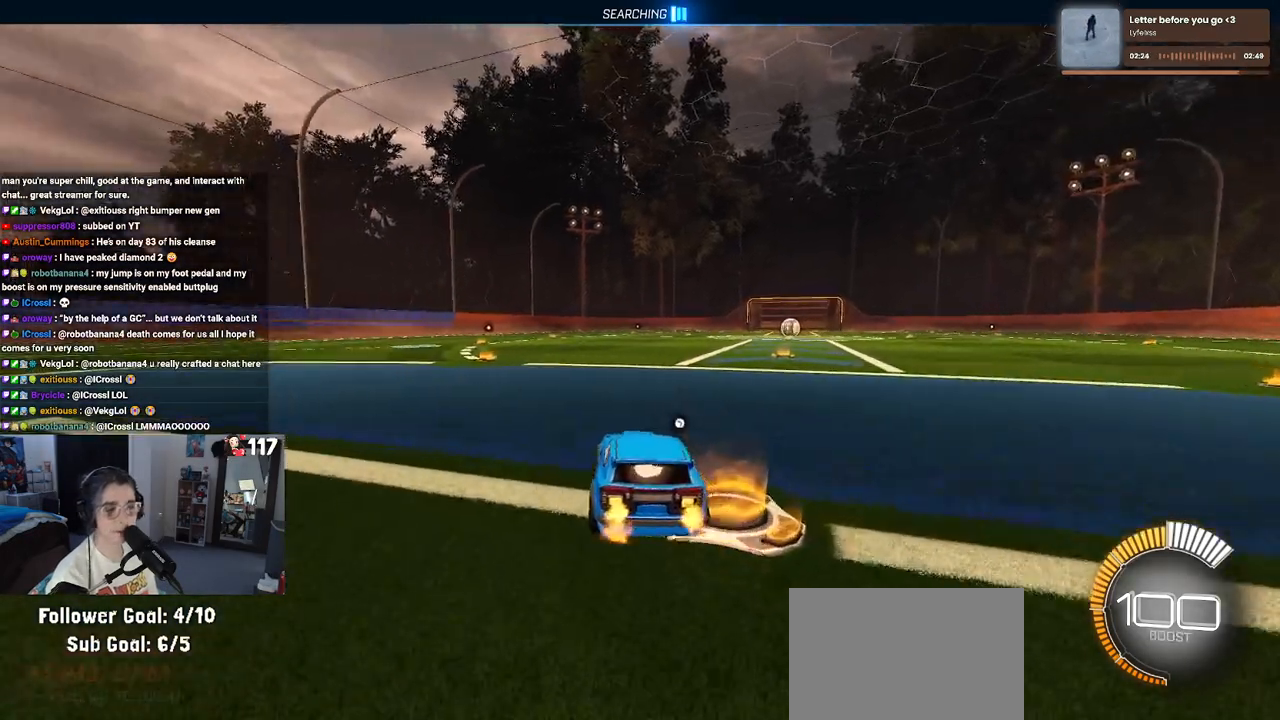
{"buttons": ["R2"], "left_stick": "center", "right_stick": "center", "events": [[83, "DPAD_UP", "down"], [83, "R2", "up"], [167, "DPAD_UP", "up"], [417, "R2", "down"]]}
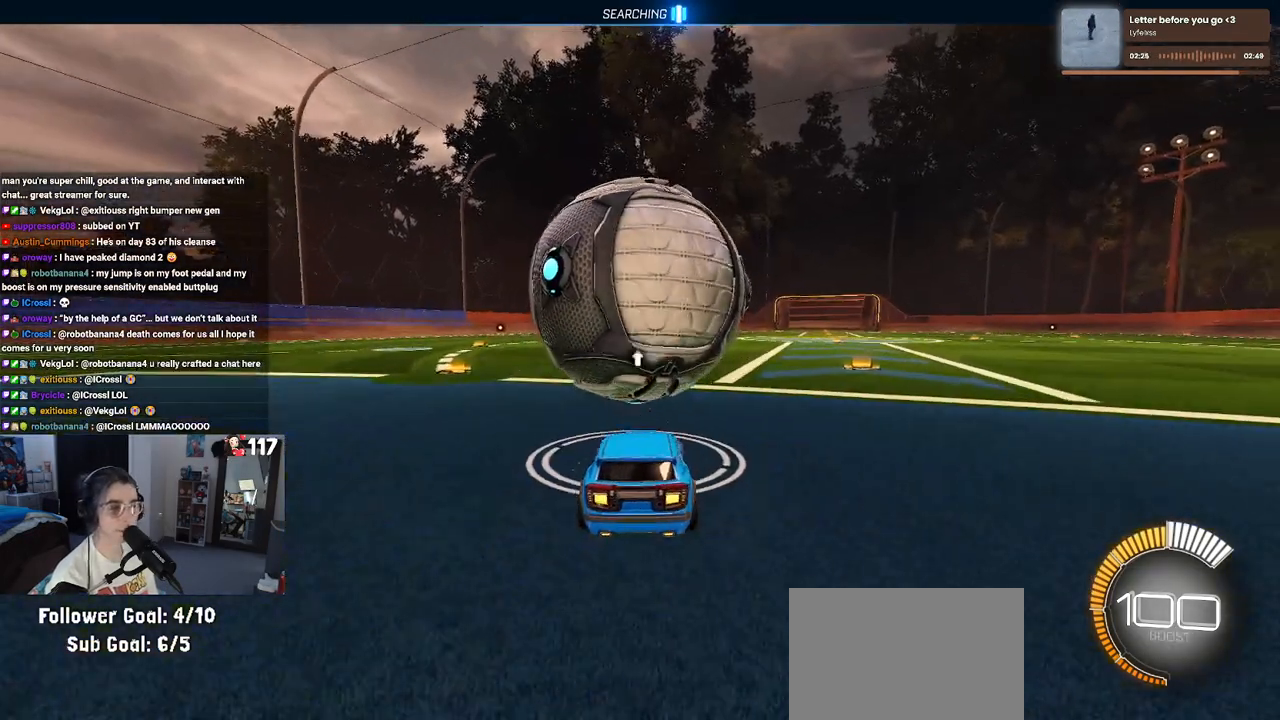
{"buttons": ["R1", "R2"], "left_stick": "center", "right_stick": "center", "events": [[200, "R1", "down"]]}
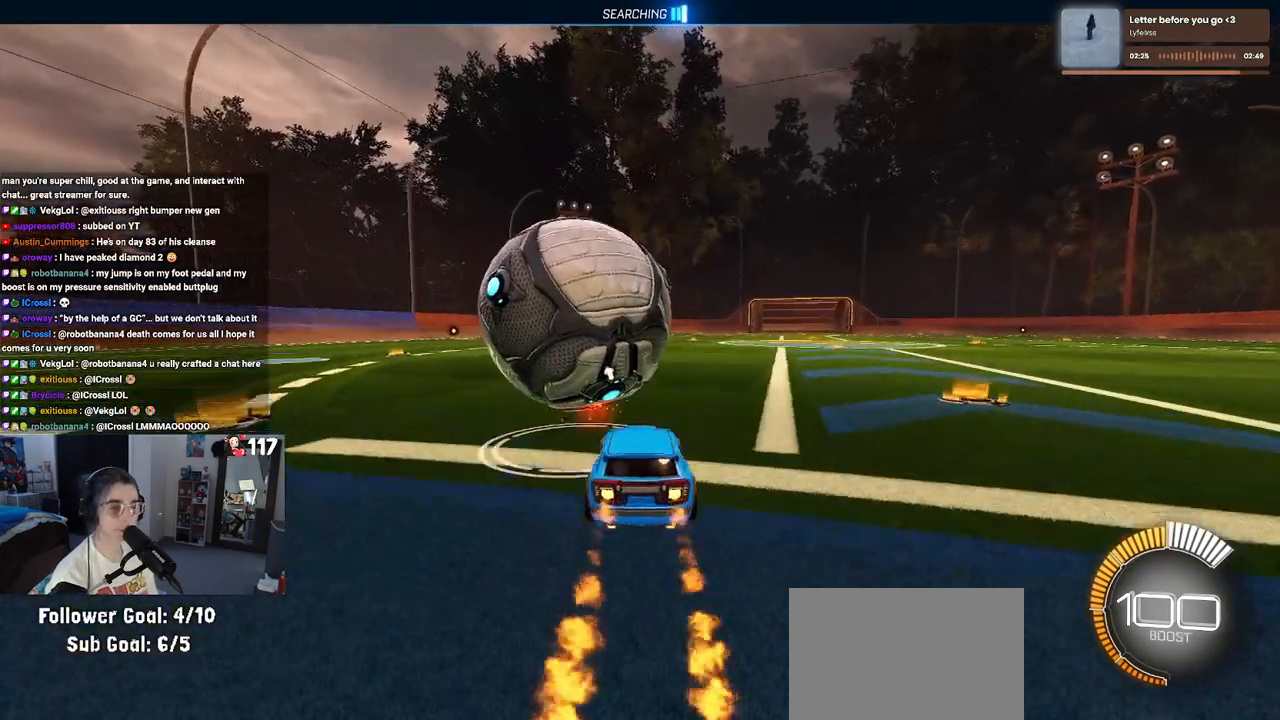
{"buttons": ["R1", "R2"], "left_stick": "center", "right_stick": "center", "events": [[200, "left_stick", "left"], [450, "left_stick", "center"]]}
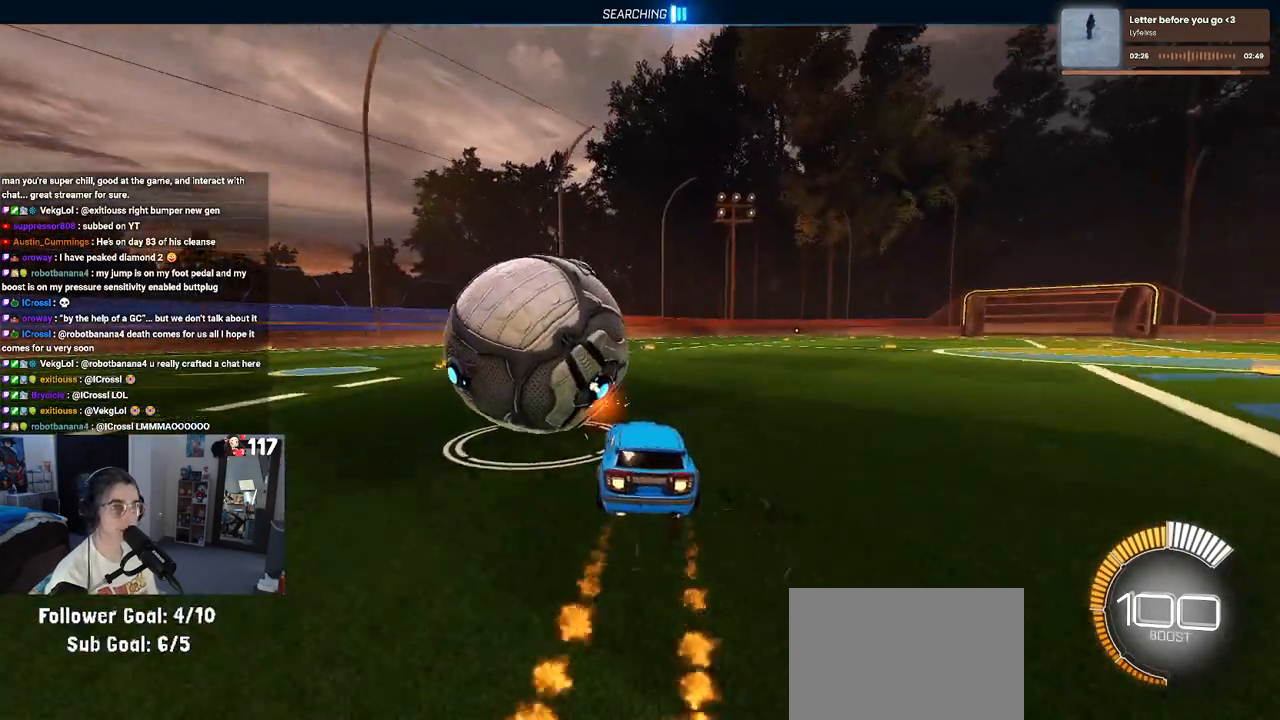
{"buttons": [], "left_stick": "left", "right_stick": "center", "events": [[250, "left_stick", "left"], [267, "R1", "up"], [483, "R2", "up"]]}
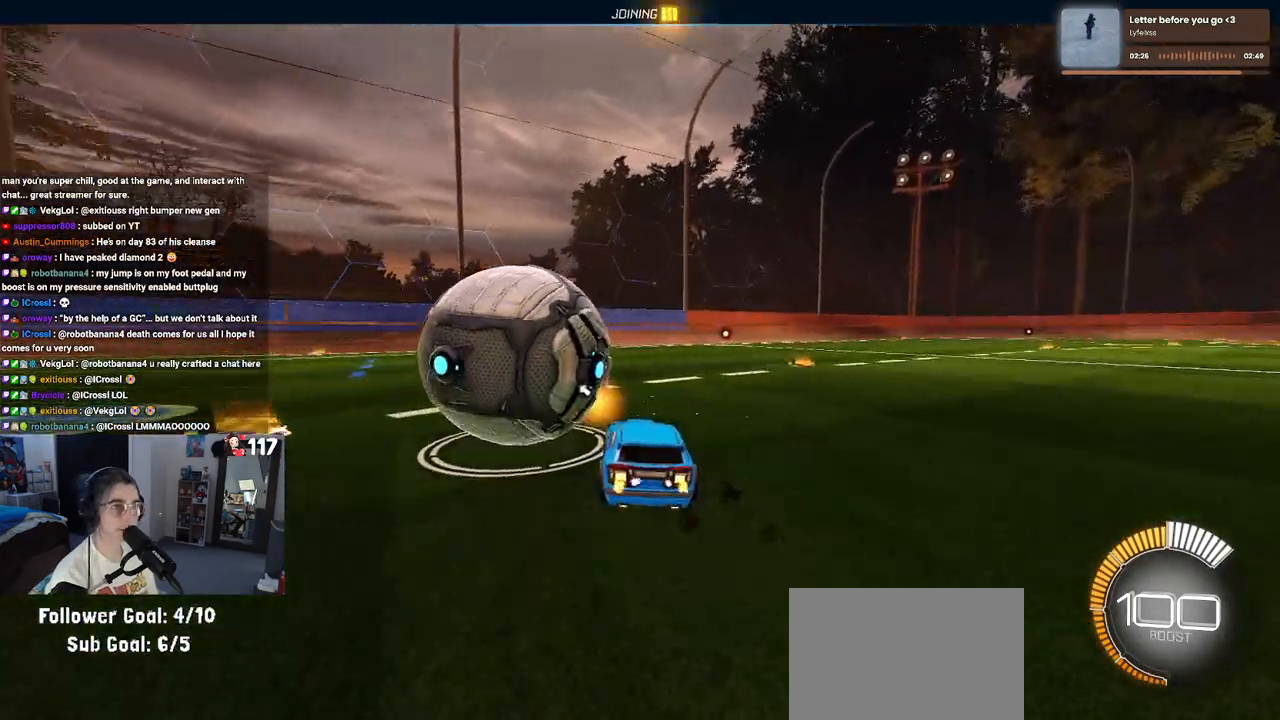
{"buttons": ["R2"], "left_stick": "center", "right_stick": "center", "events": [[33, "L2", "down"], [167, "left_stick", "center"], [183, "R2", "down"], [233, "L2", "up"], [417, "TRIANGLE", "down"], [500, "TRIANGLE", "up"]]}
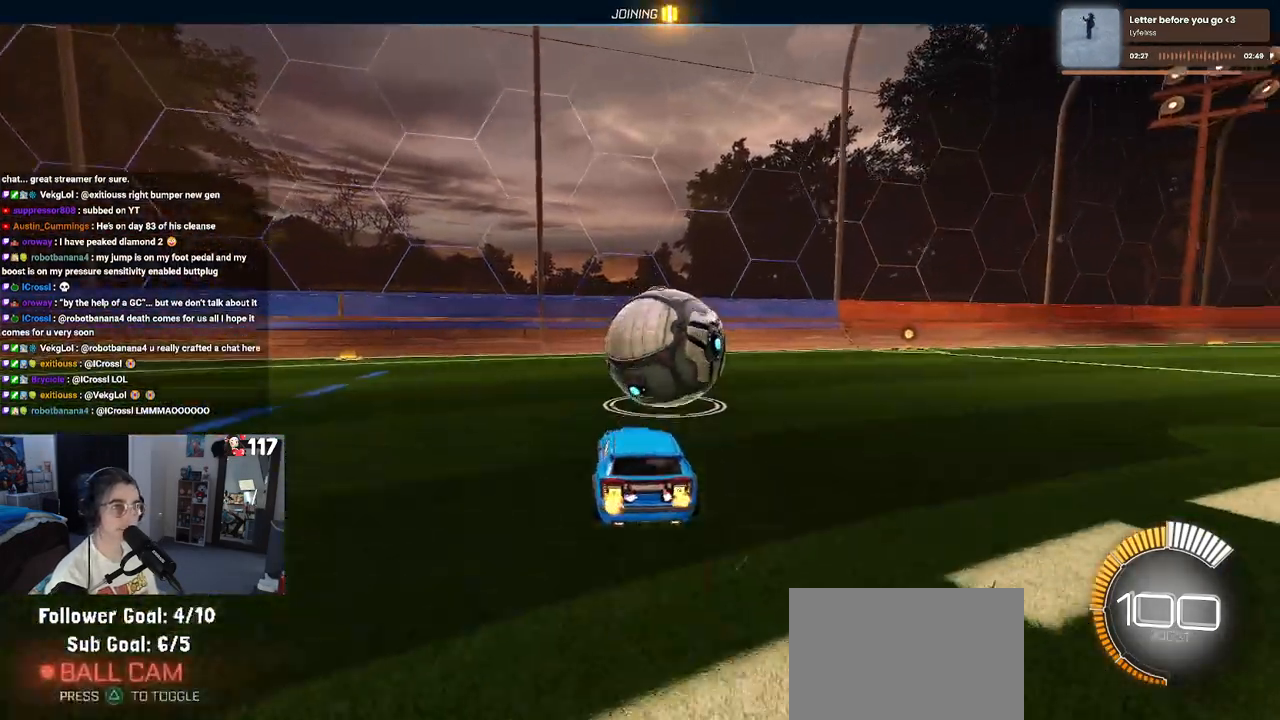
{"buttons": ["R2"], "left_stick": "center", "right_stick": "center", "events": [[150, "left_stick", "right"], [317, "left_stick", "center"]]}
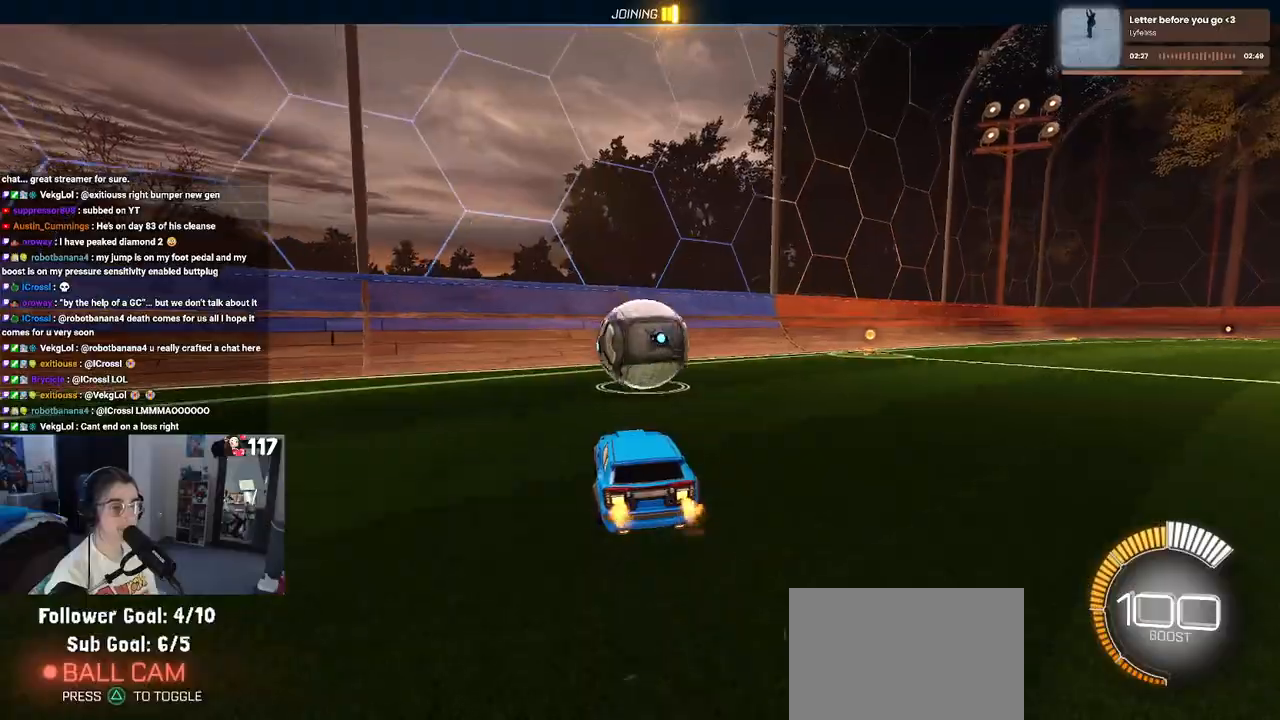
{"buttons": ["R1", "R2"], "left_stick": "center", "right_stick": "center", "events": [[217, "R1", "down"], [417, "left_stick", "right"], [500, "left_stick", "center"]]}
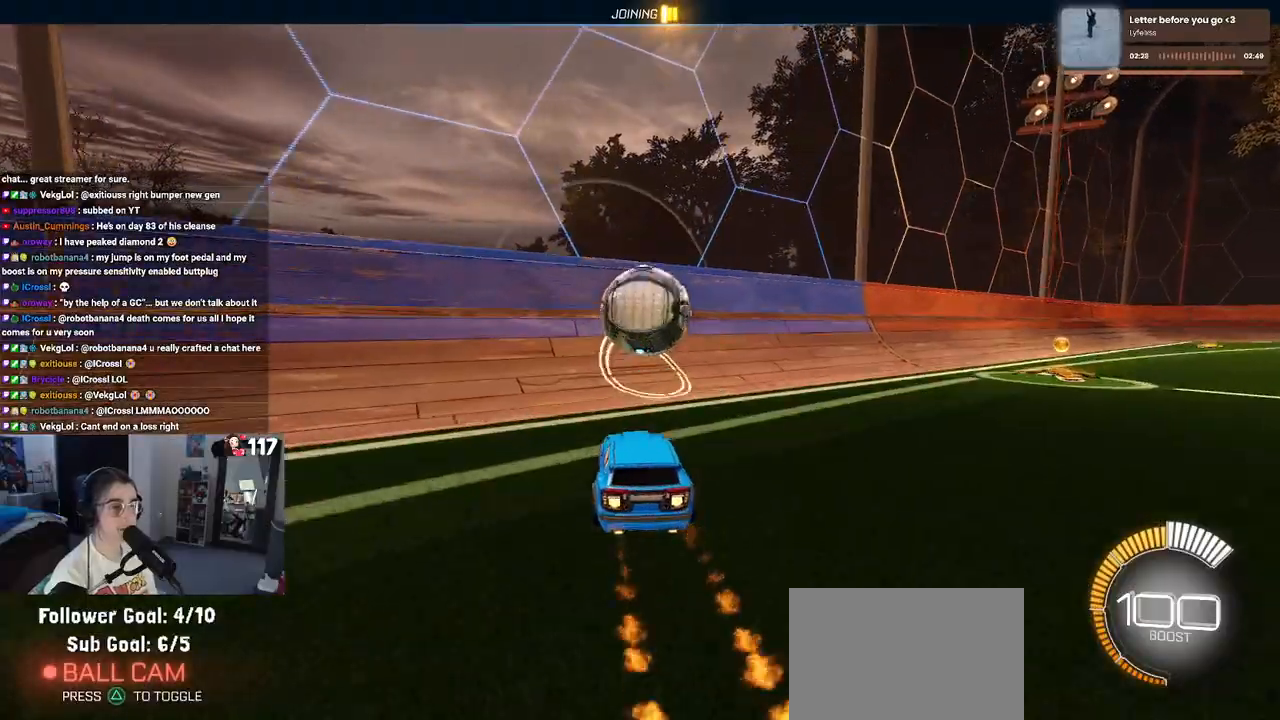
{"buttons": ["R2"], "left_stick": "center", "right_stick": "center", "events": [[83, "R1", "up"]]}
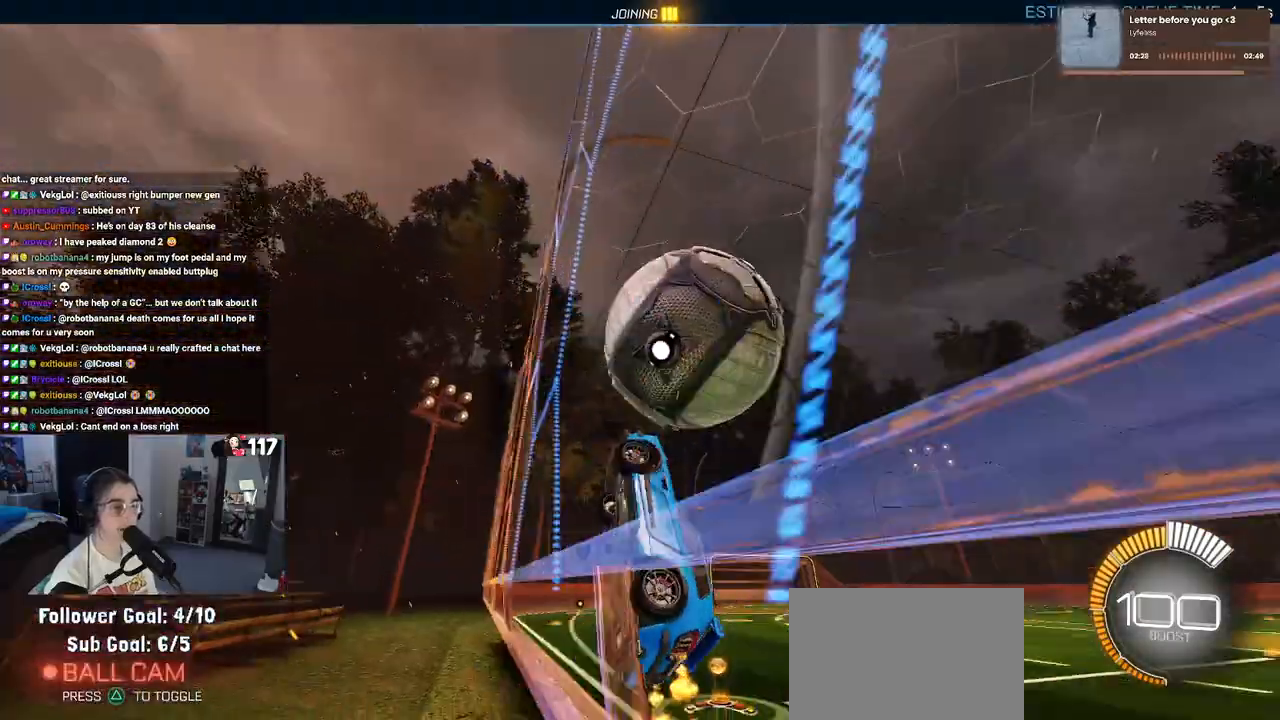
{"buttons": ["L1", "R2"], "left_stick": "center", "right_stick": "center", "events": [[17, "left_stick", "right"], [100, "CROSS", "down"], [100, "L1", "down"], [300, "CROSS", "up"], [300, "left_stick", "center"]]}
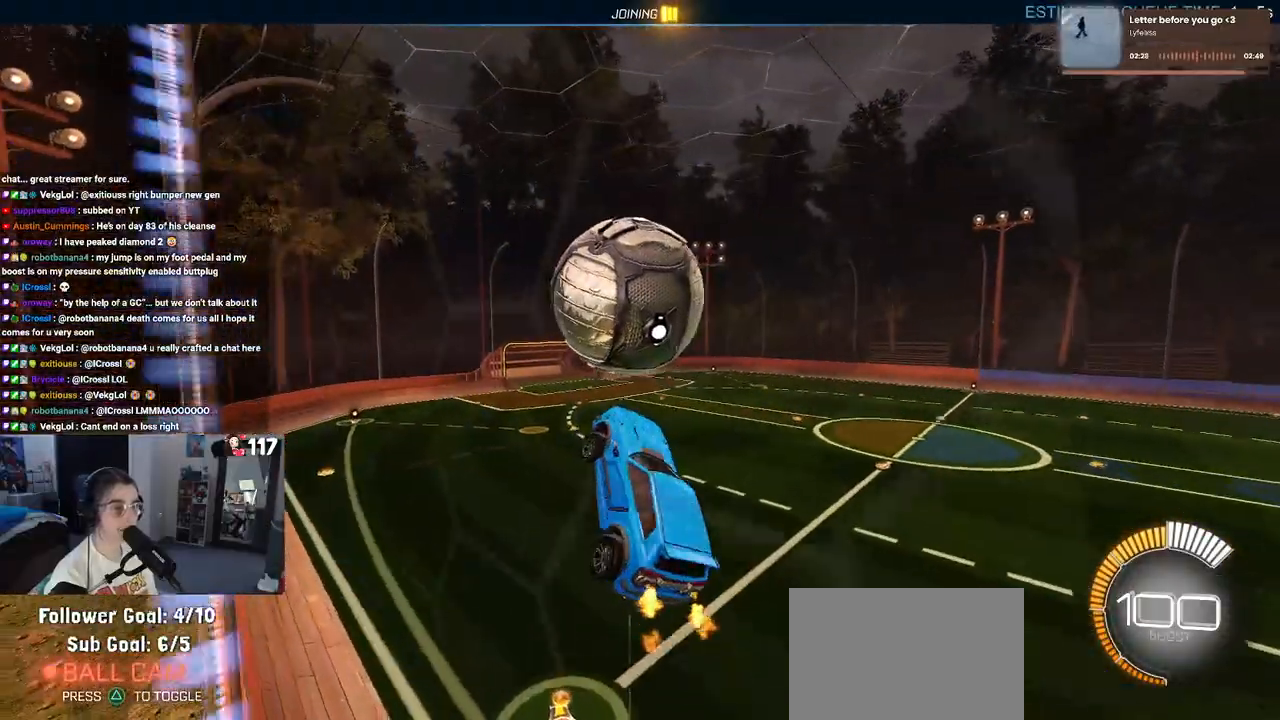
{"buttons": ["R1", "R2"], "left_stick": "down-left", "right_stick": "center", "events": [[200, "R1", "down"], [217, "left_stick", "left"], [283, "left_stick", "down-left"], [467, "L1", "up"]]}
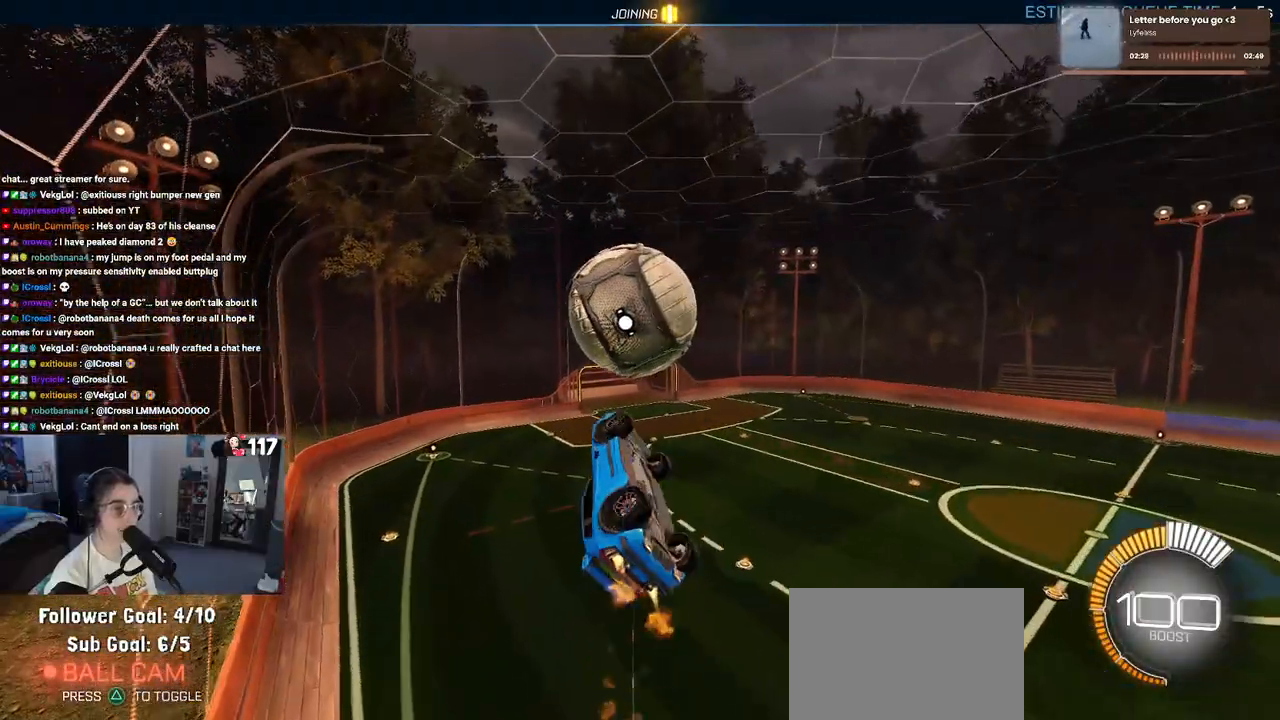
{"buttons": ["R1", "R2"], "left_stick": "down", "right_stick": "center", "events": [[17, "left_stick", "center"], [233, "left_stick", "up"], [333, "CROSS", "down"], [450, "left_stick", "down"], [467, "CROSS", "up"]]}
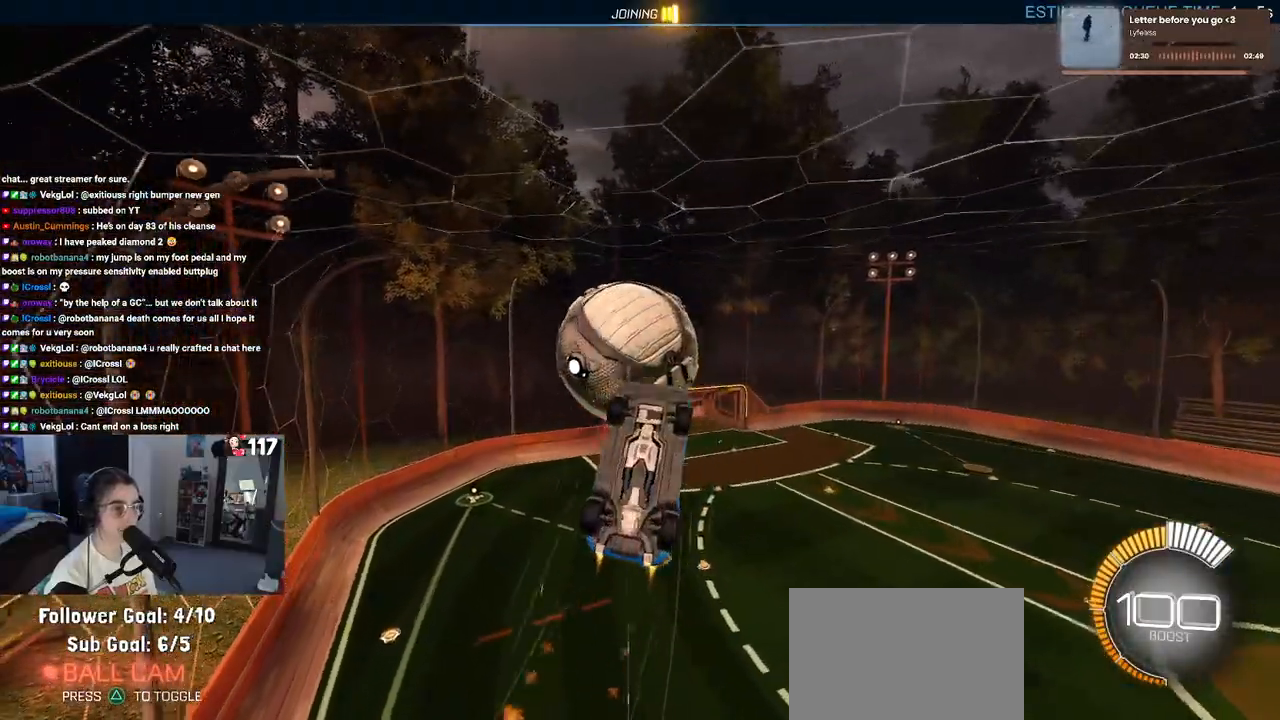
{"buttons": ["L1"], "left_stick": "down-right", "right_stick": "center", "events": [[333, "R1", "up"], [400, "L1", "down"], [400, "left_stick", "down-right"], [467, "R2", "up"]]}
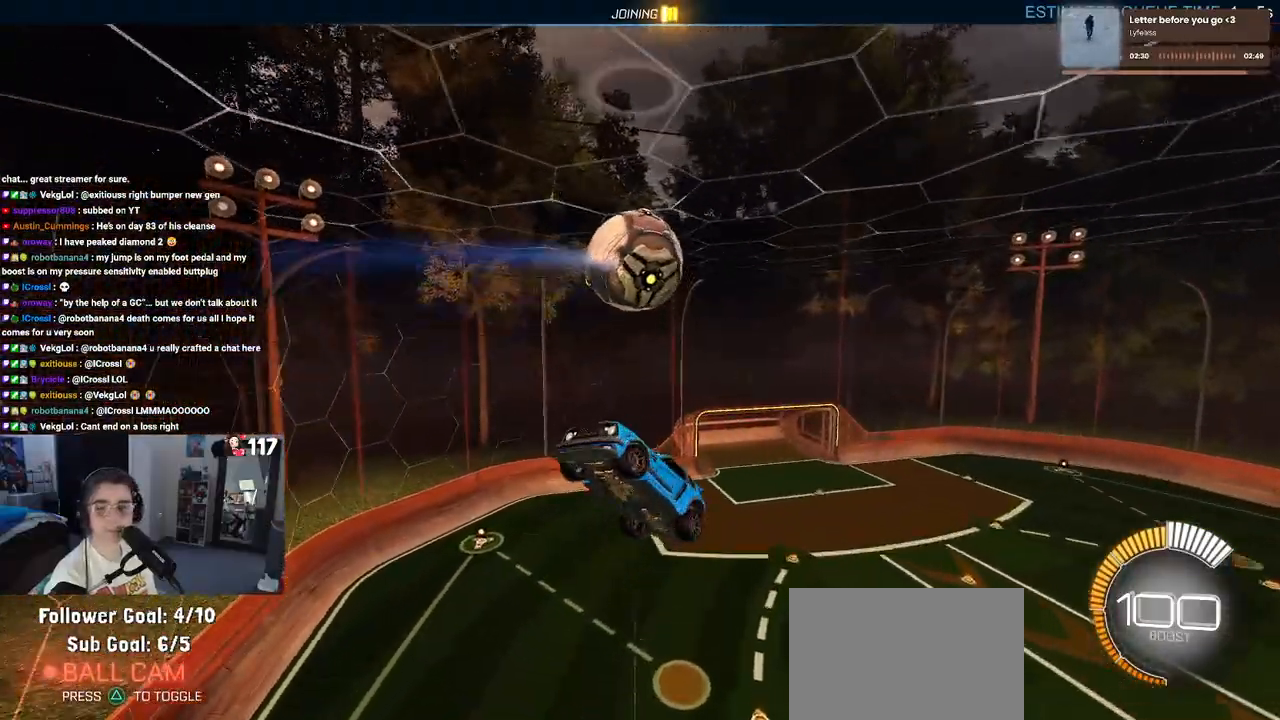
{"buttons": [], "left_stick": "center", "right_stick": "center", "events": [[183, "L1", "up"], [183, "left_stick", "center"]]}
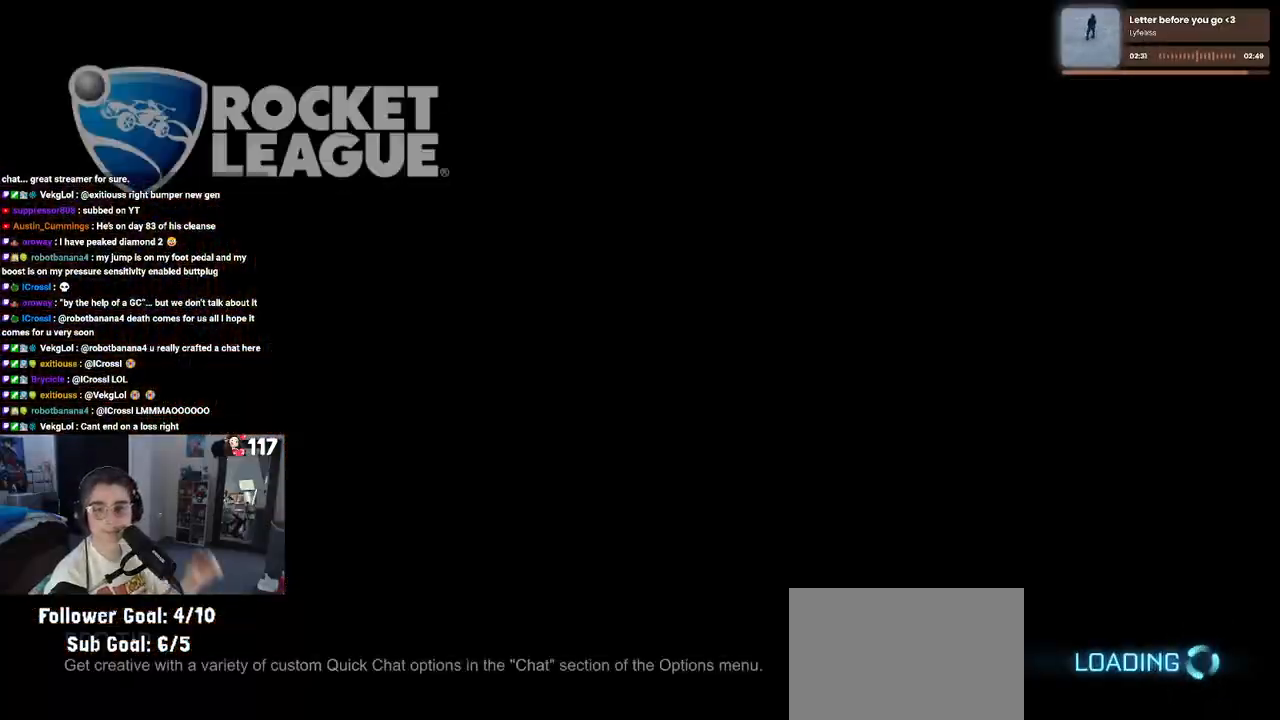
{"buttons": [], "left_stick": "center", "right_stick": "center", "events": []}
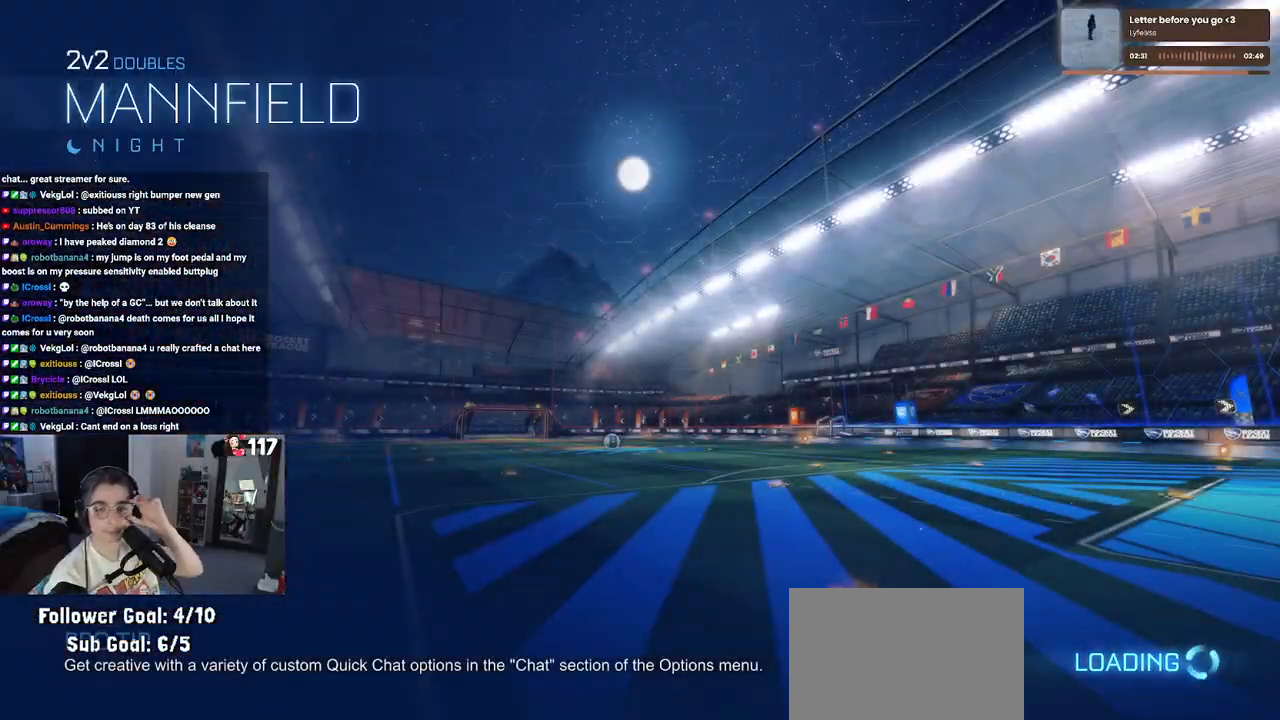
{"buttons": [], "left_stick": "center", "right_stick": "center", "events": []}
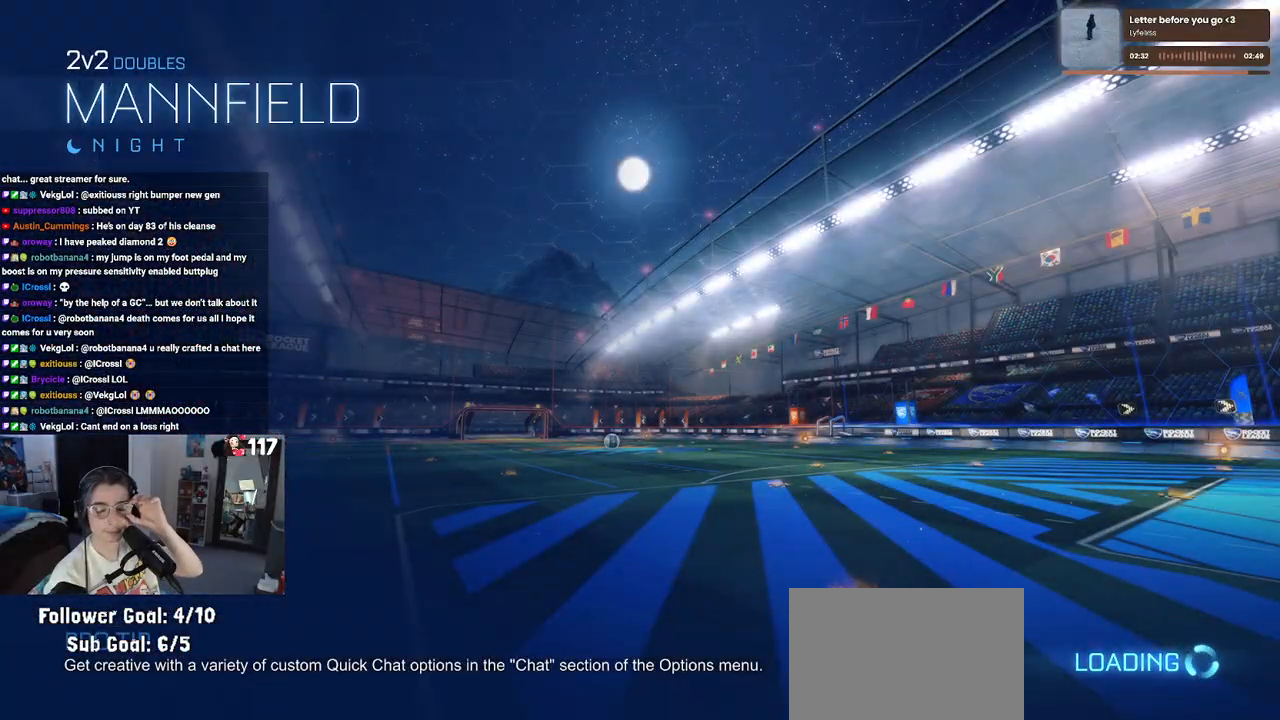
{"buttons": [], "left_stick": "center", "right_stick": "center", "events": []}
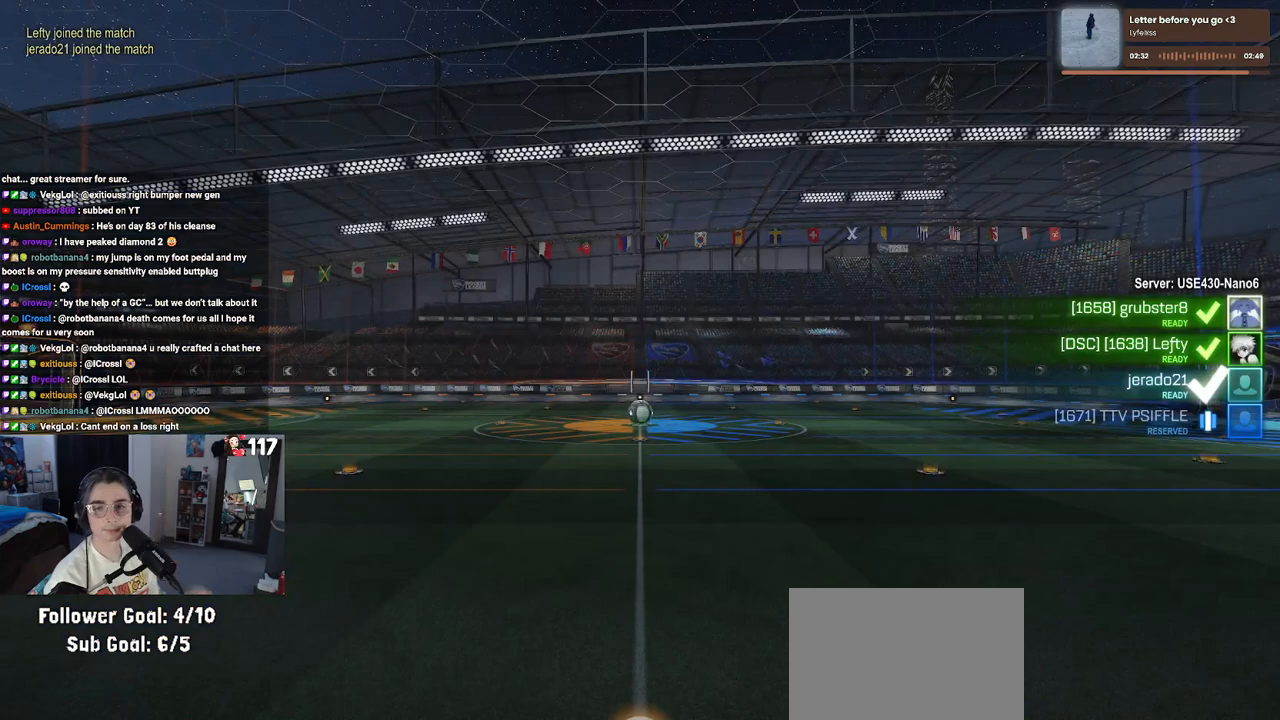
{"buttons": [], "left_stick": "center", "right_stick": "center", "events": []}
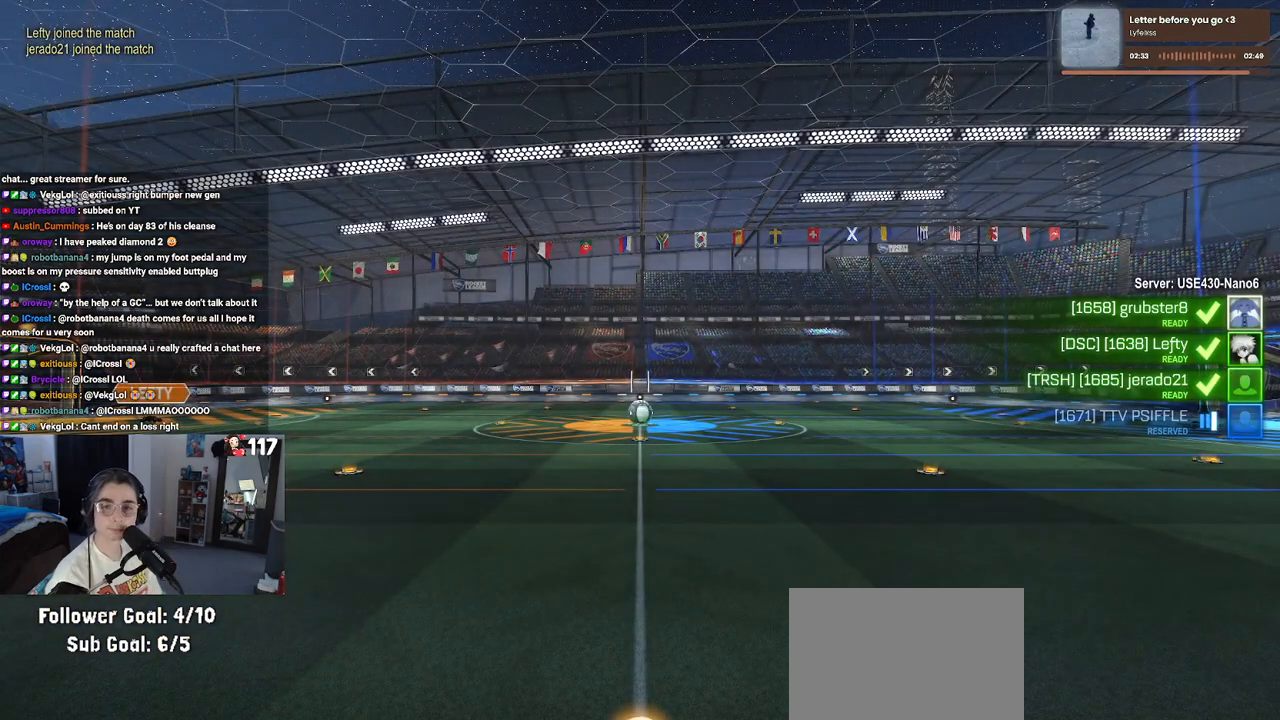
{"buttons": [], "left_stick": "center", "right_stick": "center", "events": []}
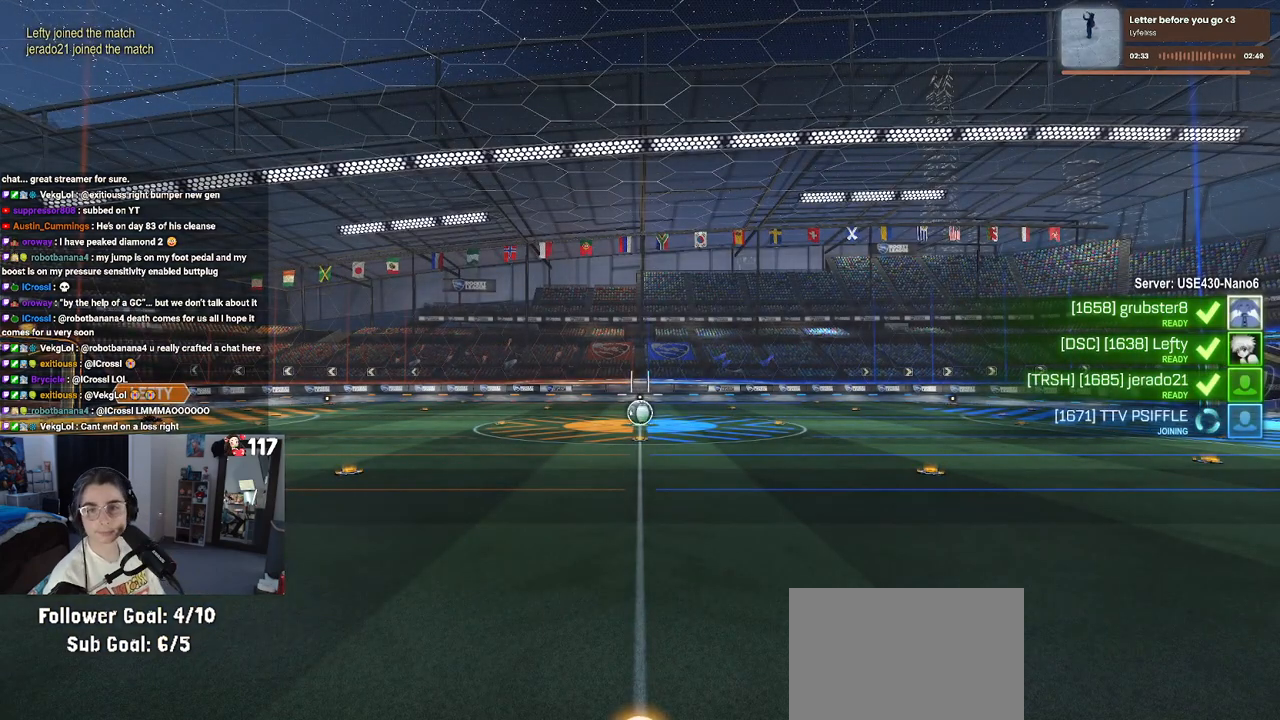
{"buttons": [], "left_stick": "center", "right_stick": "center", "events": [[350, "CROSS", "down"], [467, "CROSS", "up"]]}
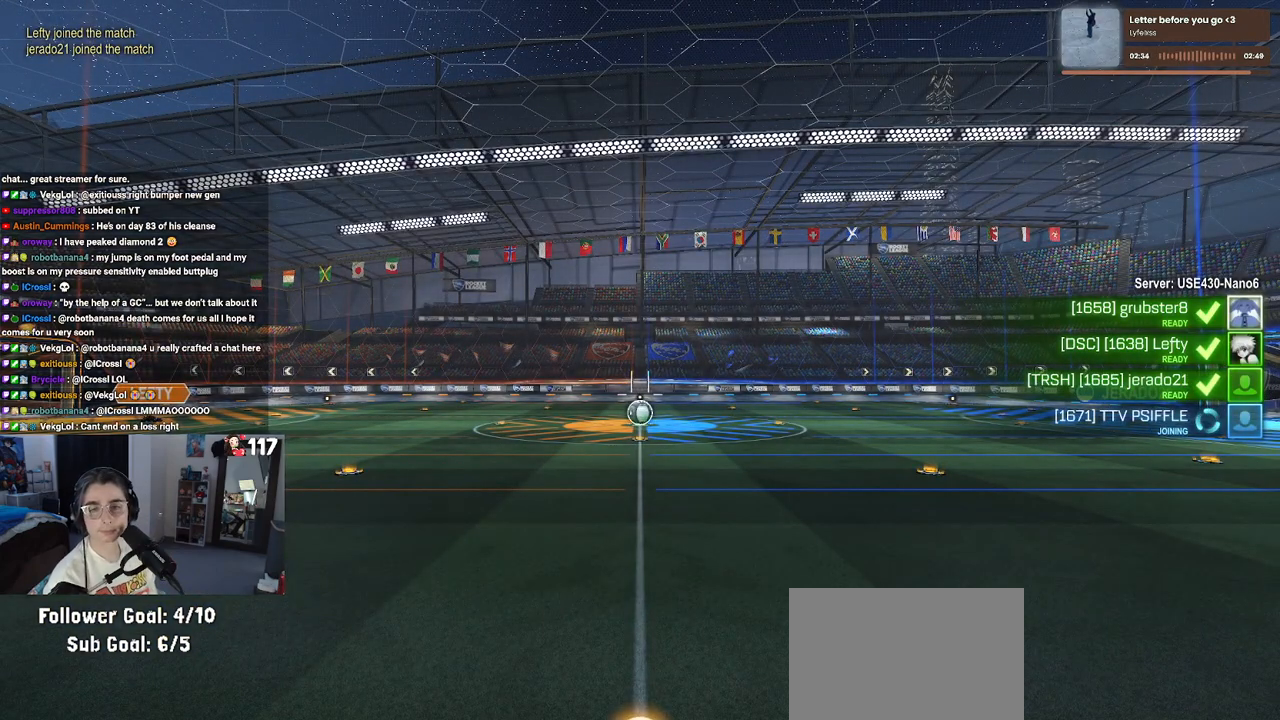
{"buttons": [], "left_stick": "center", "right_stick": "center", "events": [[50, "CROSS", "down"], [167, "CROSS", "up"], [267, "CROSS", "down"], [383, "CROSS", "up"]]}
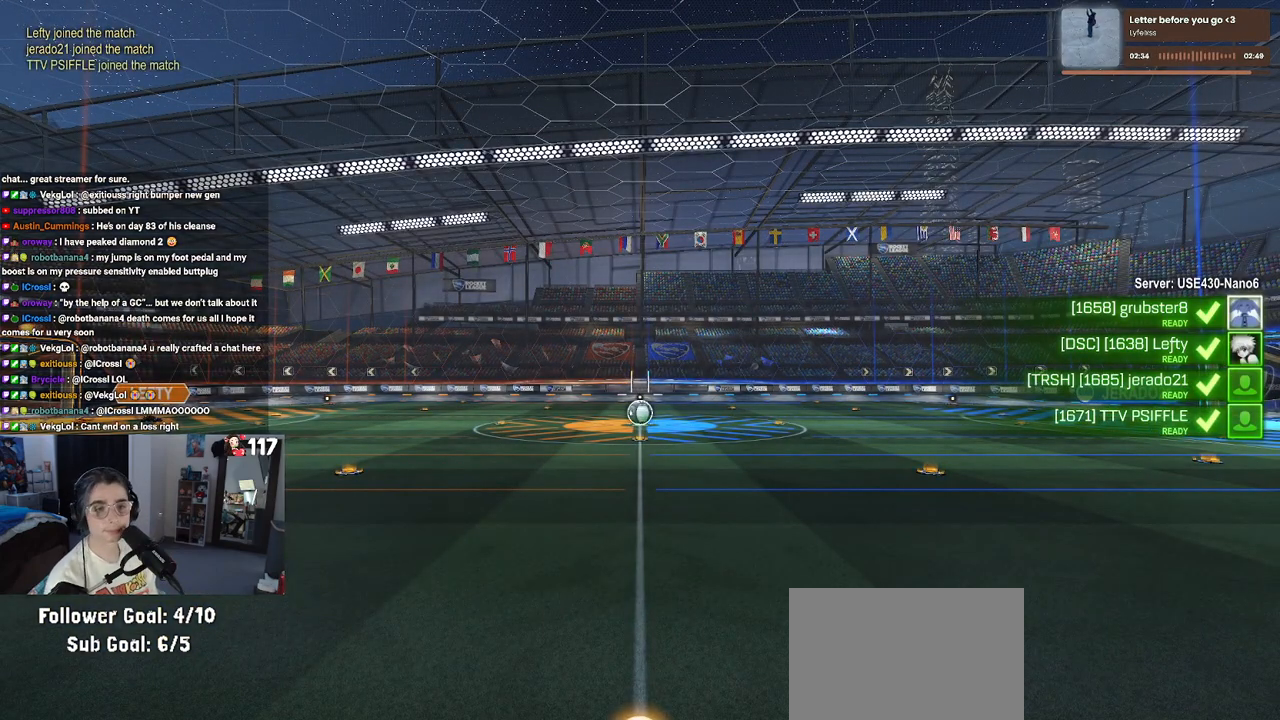
{"buttons": [], "left_stick": "center", "right_stick": "center", "events": [[33, "CROSS", "down"], [100, "CROSS", "up"]]}
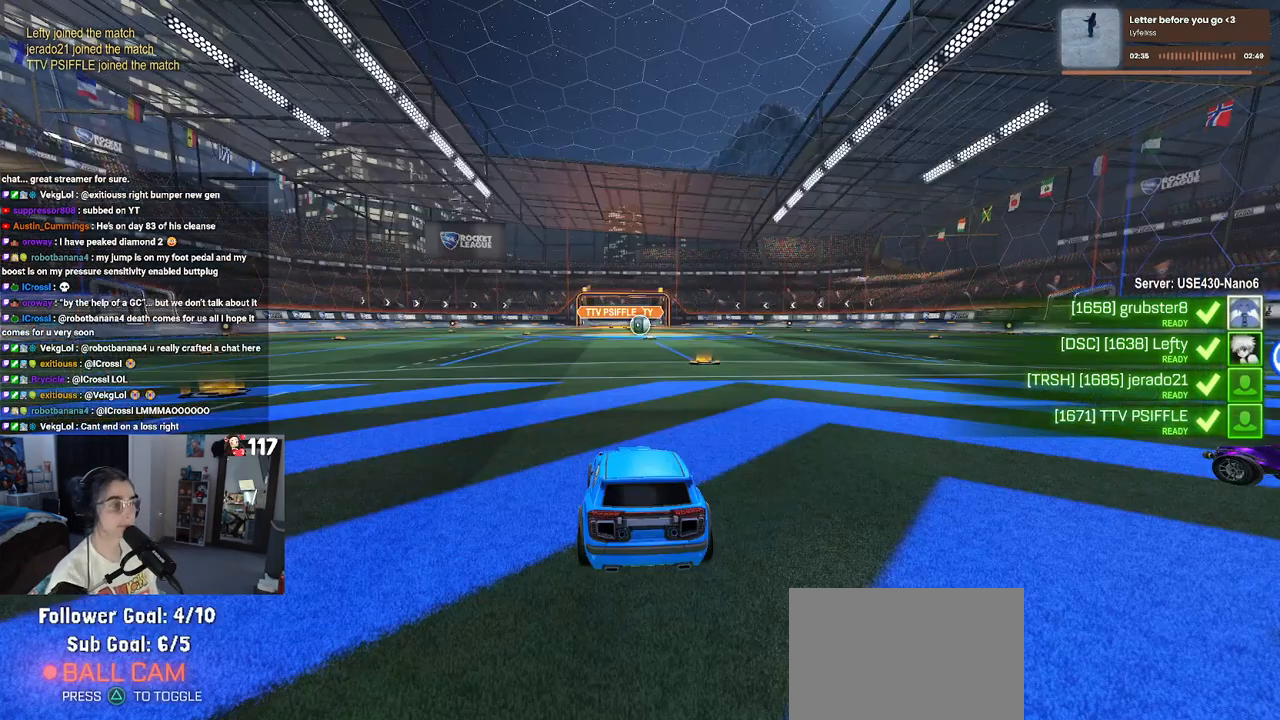
{"buttons": [], "left_stick": "center", "right_stick": "center", "events": []}
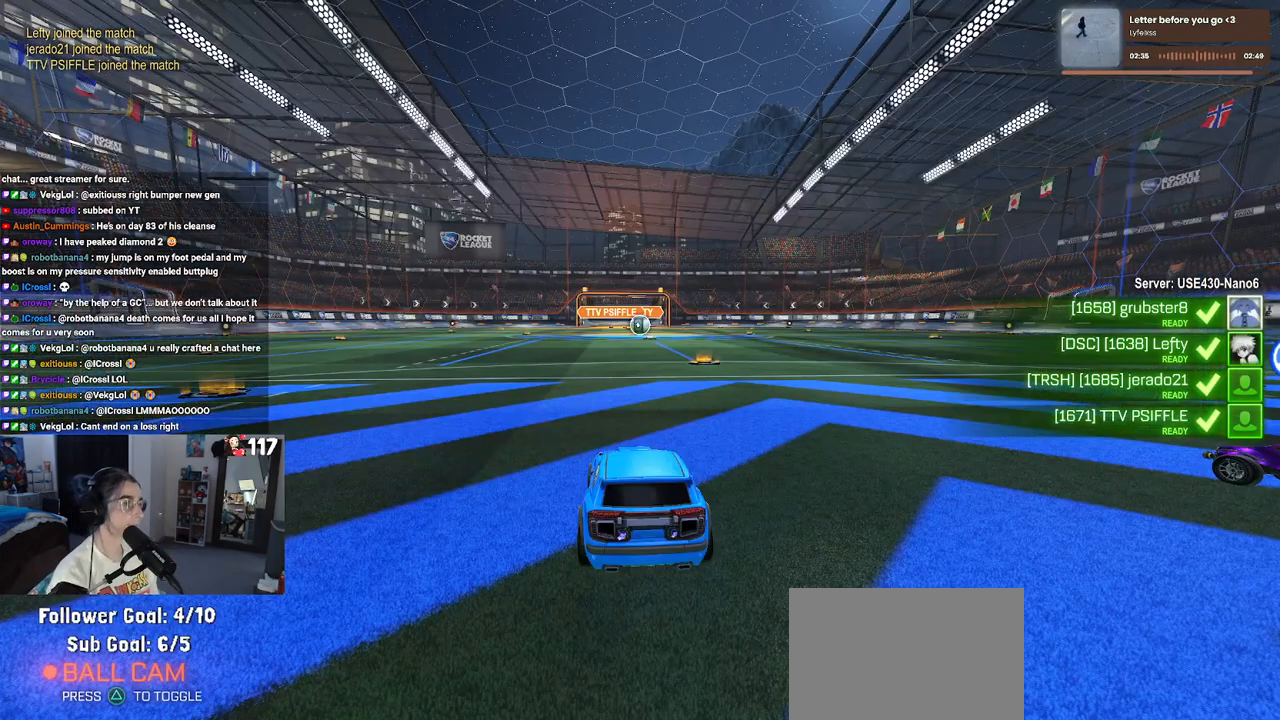
{"buttons": ["R3"], "left_stick": "center", "right_stick": "center", "events": [[167, "R3", "down"]]}
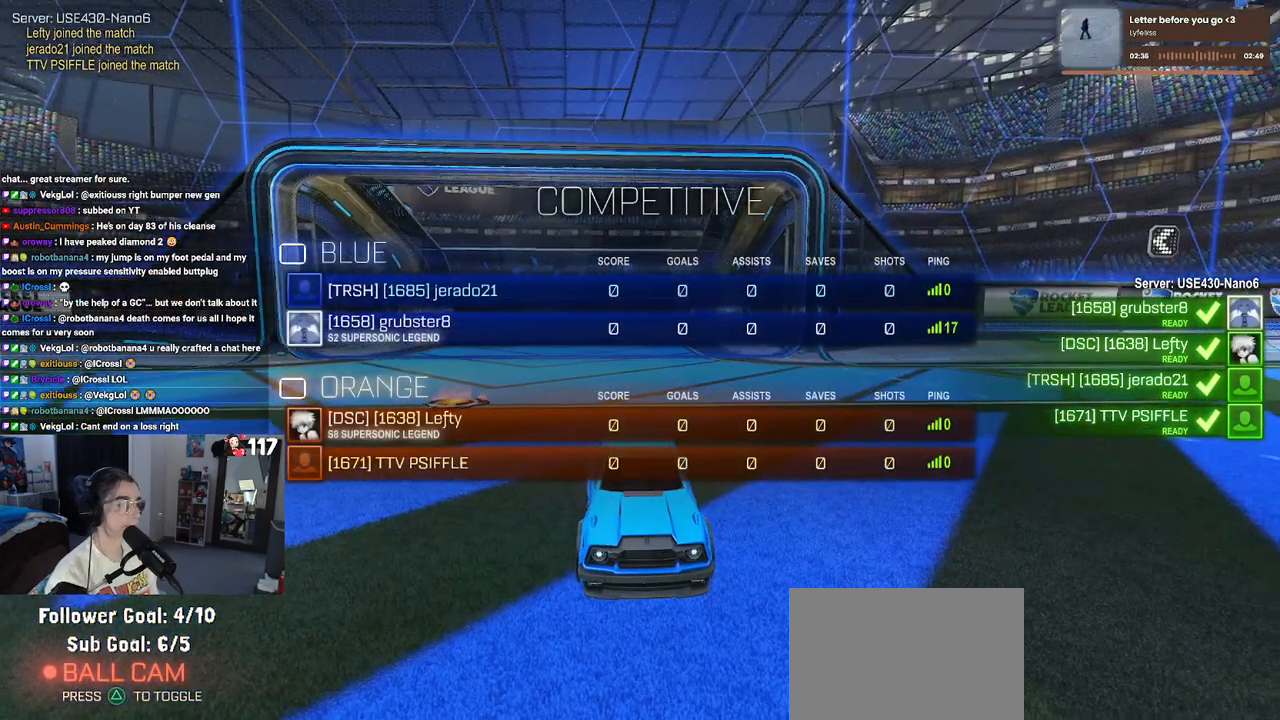
{"buttons": ["R3"], "left_stick": "center", "right_stick": "center", "events": []}
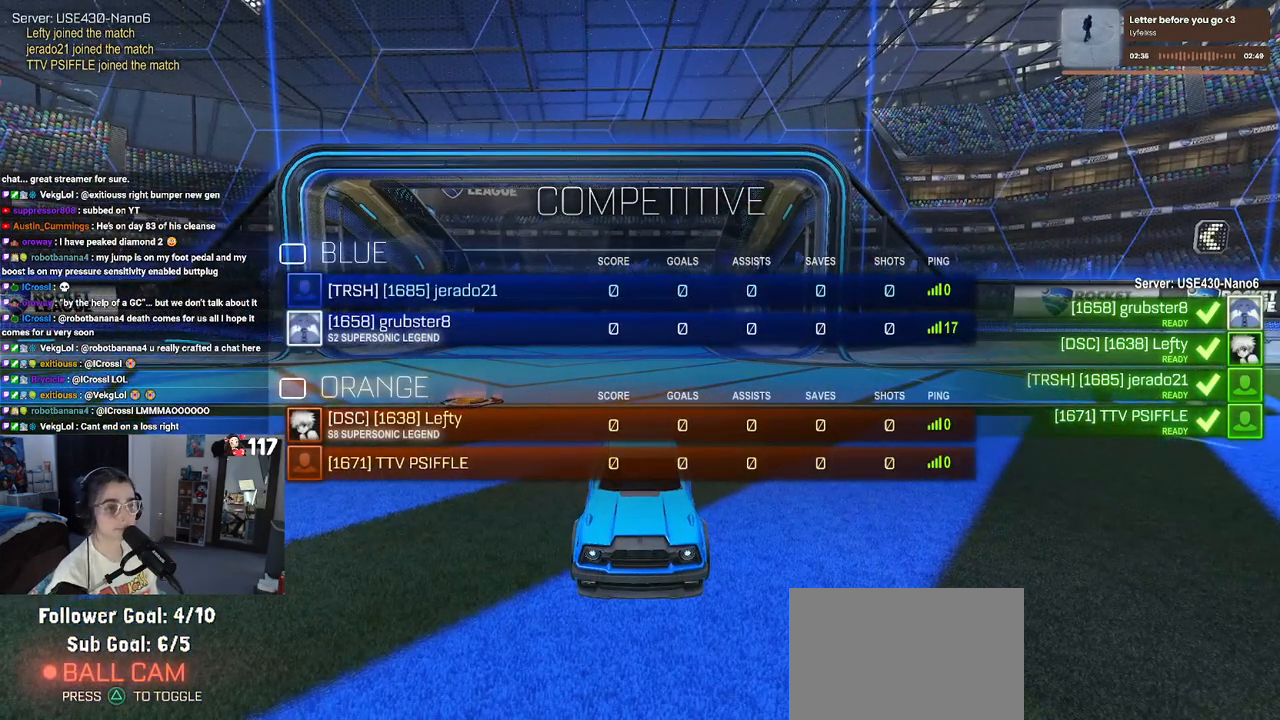
{"buttons": ["R3"], "left_stick": "center", "right_stick": "center", "events": []}
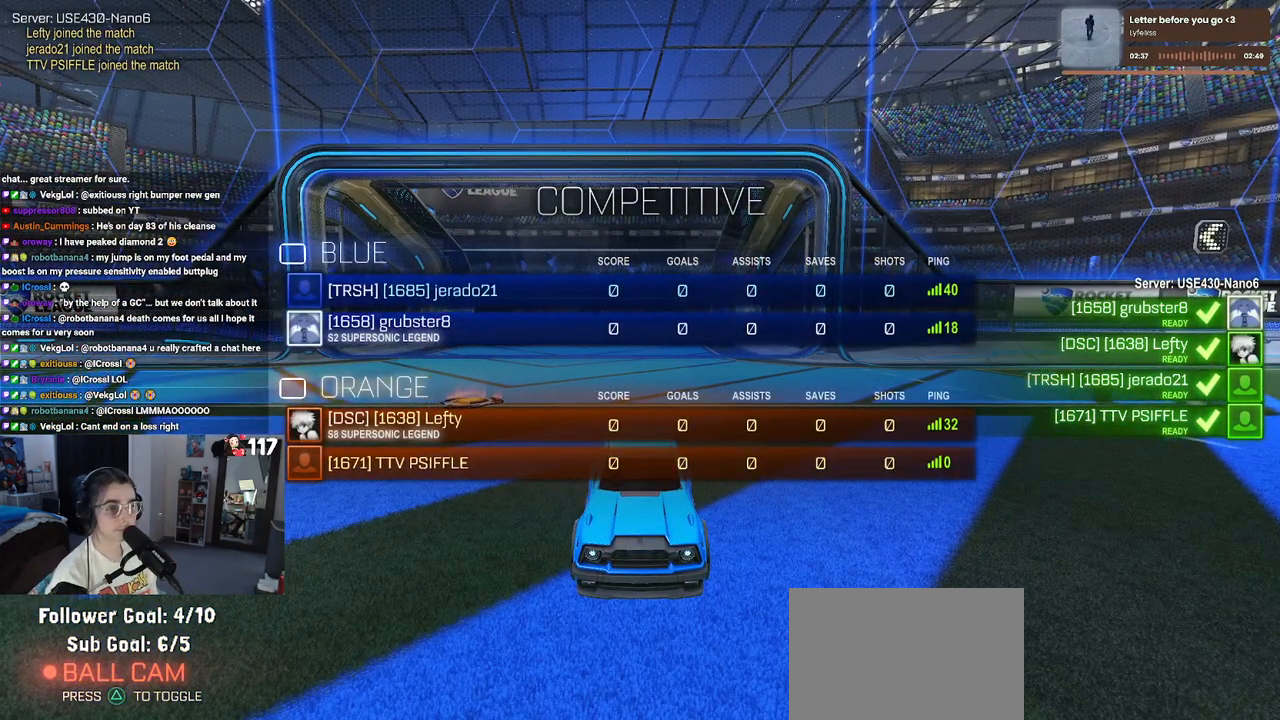
{"buttons": [], "left_stick": "center", "right_stick": "center", "events": [[150, "R3", "up"]]}